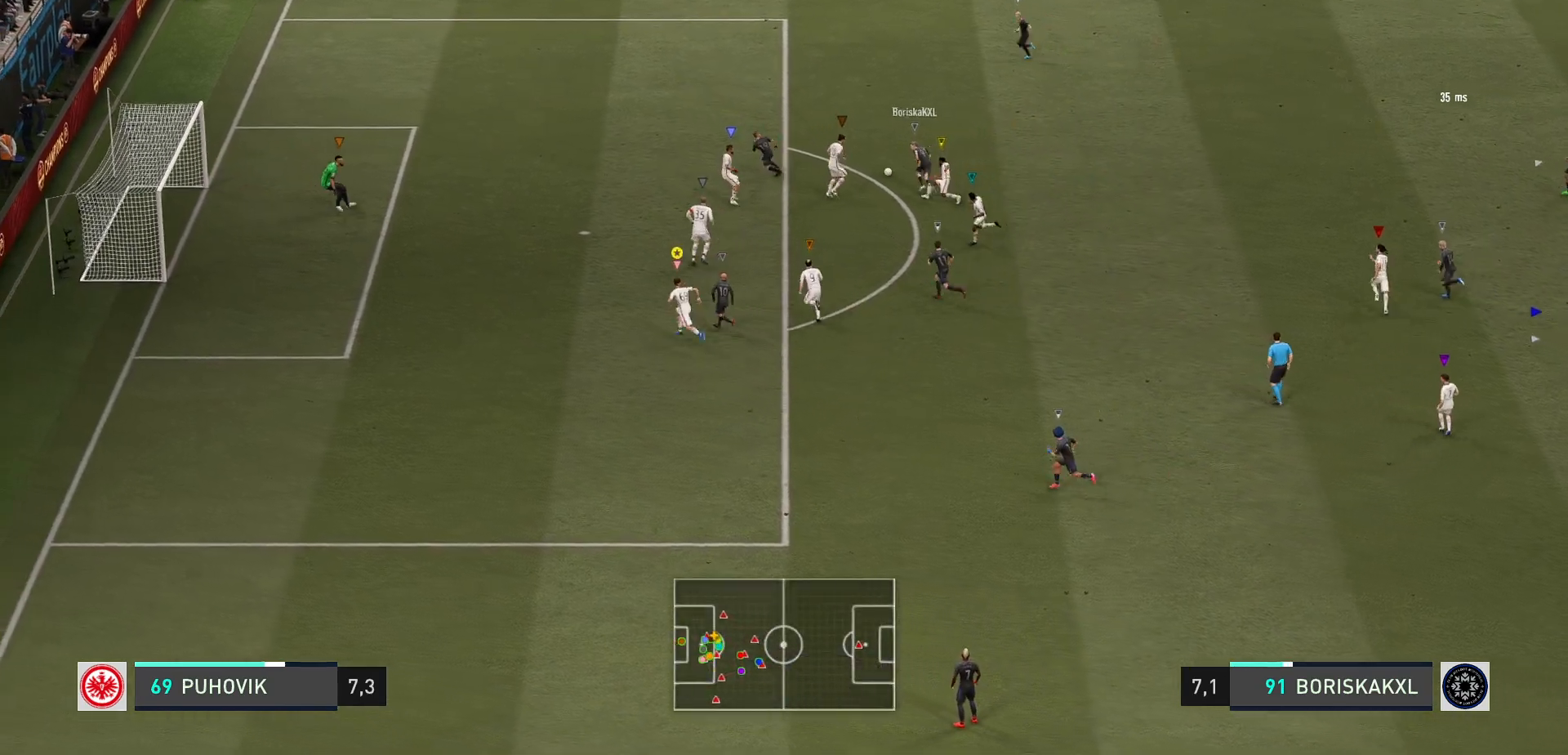
Gameplay with a controller (Xbox layout); each line is a JSON object with the inputs held at the frame after it (dt_ms = milliseconds from this image to that frame). "events" lists button and stick changes between this image and that frame as [ms after this image, input, new state], when the widget could be followed in between. Not read: L3 R3 right_stick.
{"dt_ms": 500, "buttons": ["L2"], "left_stick": "up", "events": [[200, "left_stick", "center"], [267, "L2", "down"], [283, "R2", "up"], [350, "left_stick", "up-left"], [467, "left_stick", "up"]]}
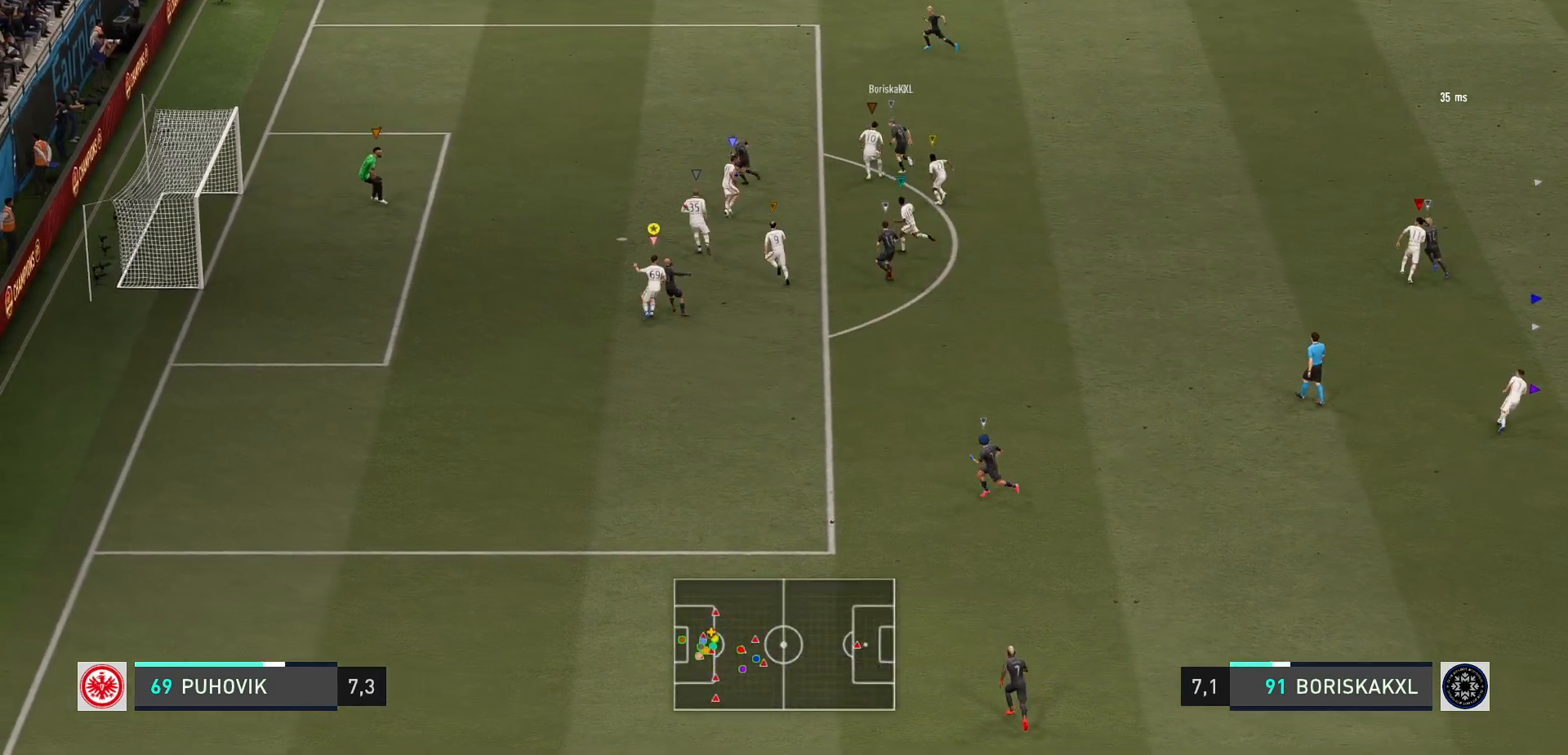
{"dt_ms": 500, "buttons": ["L2", "R2"], "left_stick": "up-left", "events": [[250, "left_stick", "up-left"], [283, "R2", "down"]]}
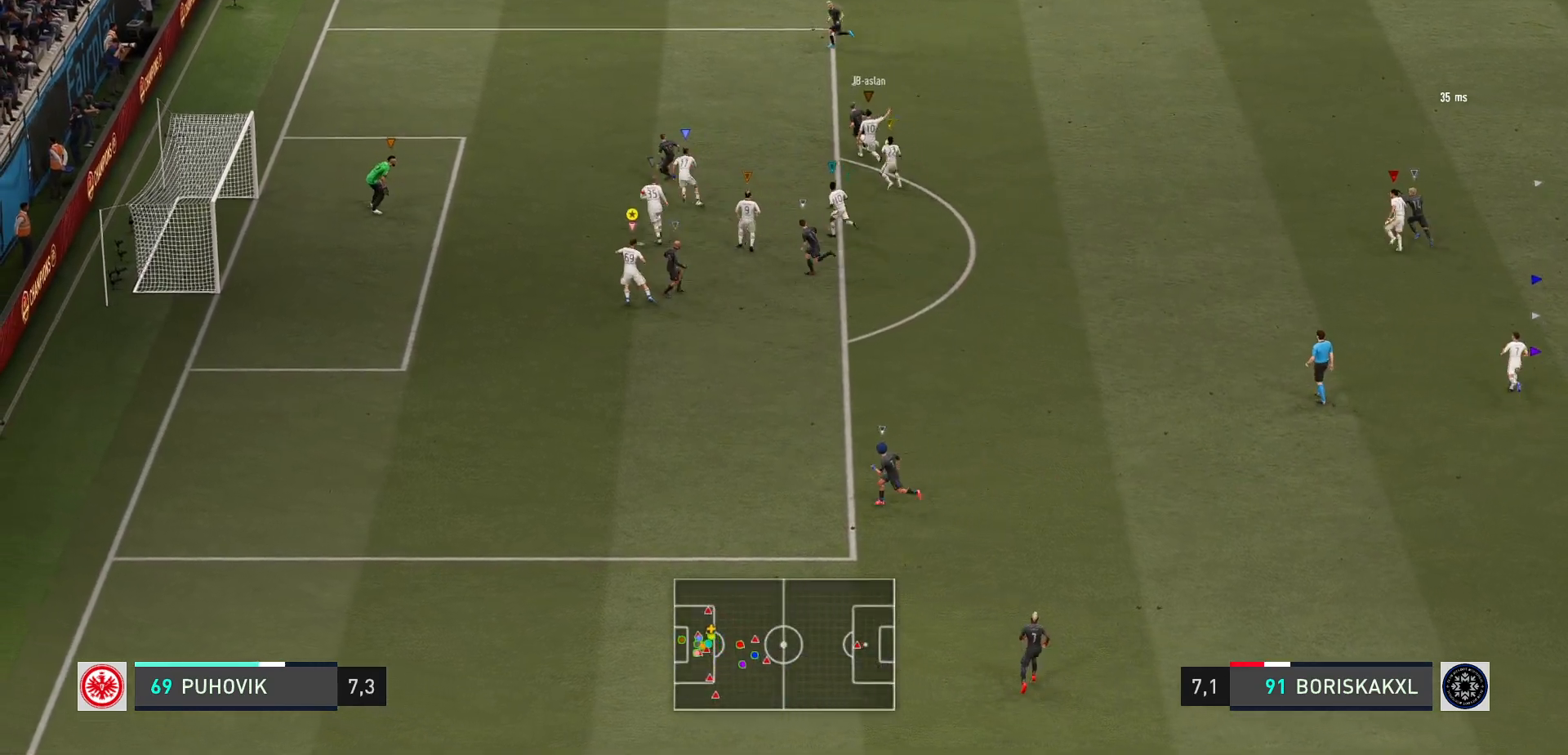
{"dt_ms": 500, "buttons": ["L2"], "left_stick": "left", "events": [[250, "left_stick", "center"], [333, "R2", "up"], [383, "left_stick", "left"]]}
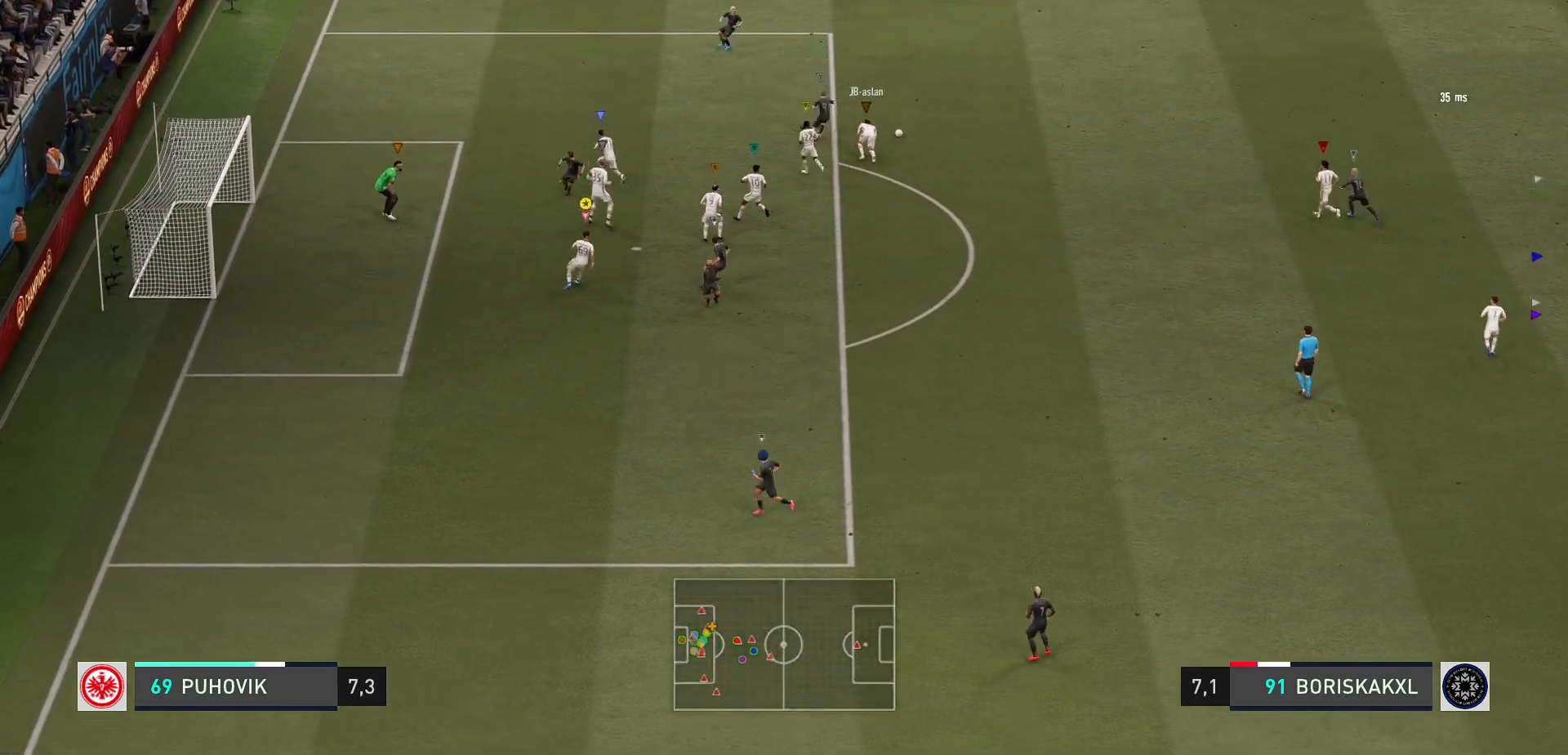
{"dt_ms": 500, "buttons": ["L2"], "left_stick": "right", "events": [[83, "left_stick", "down"], [150, "left_stick", "down-right"], [483, "left_stick", "right"]]}
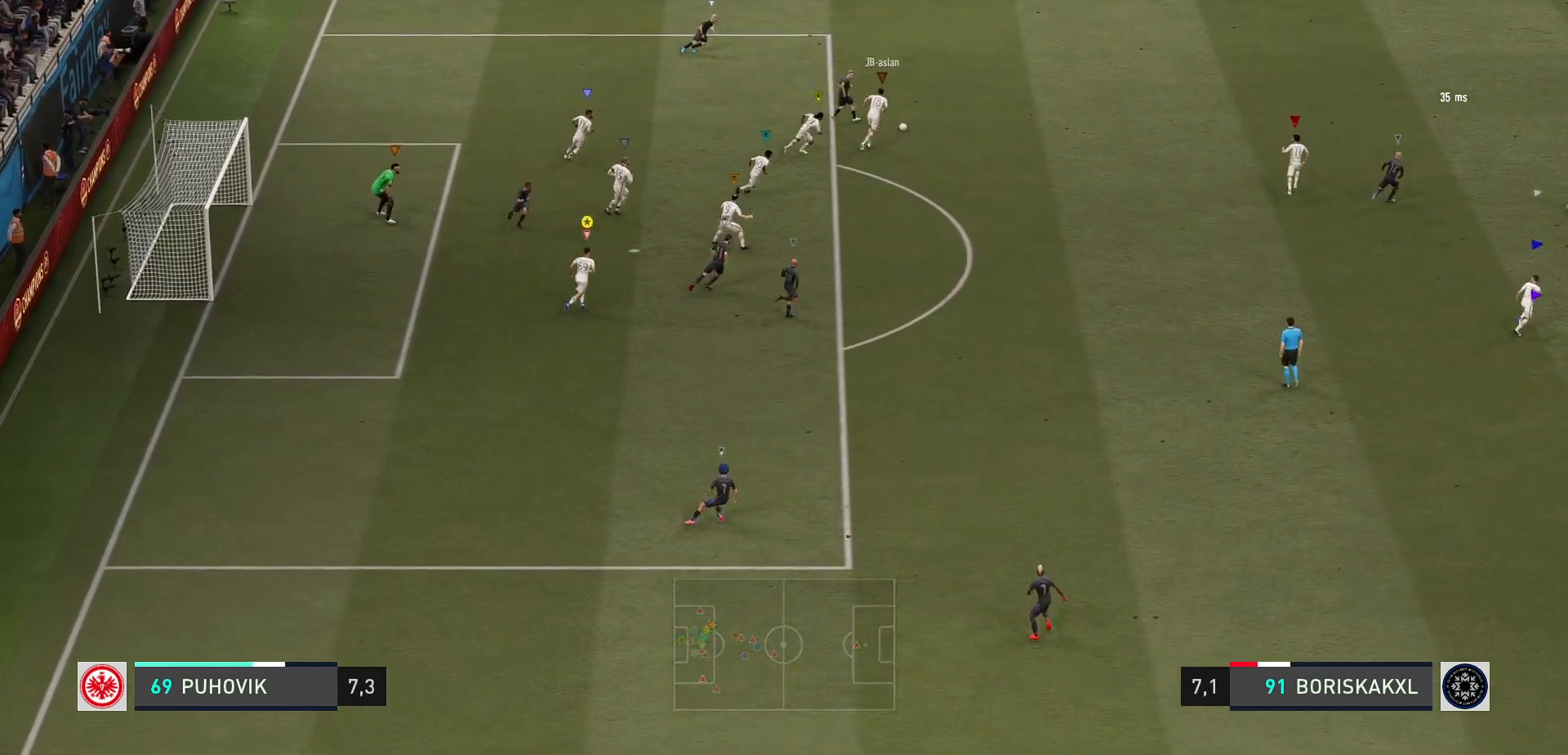
{"dt_ms": 500, "buttons": [], "left_stick": "right", "events": [[317, "L2", "up"]]}
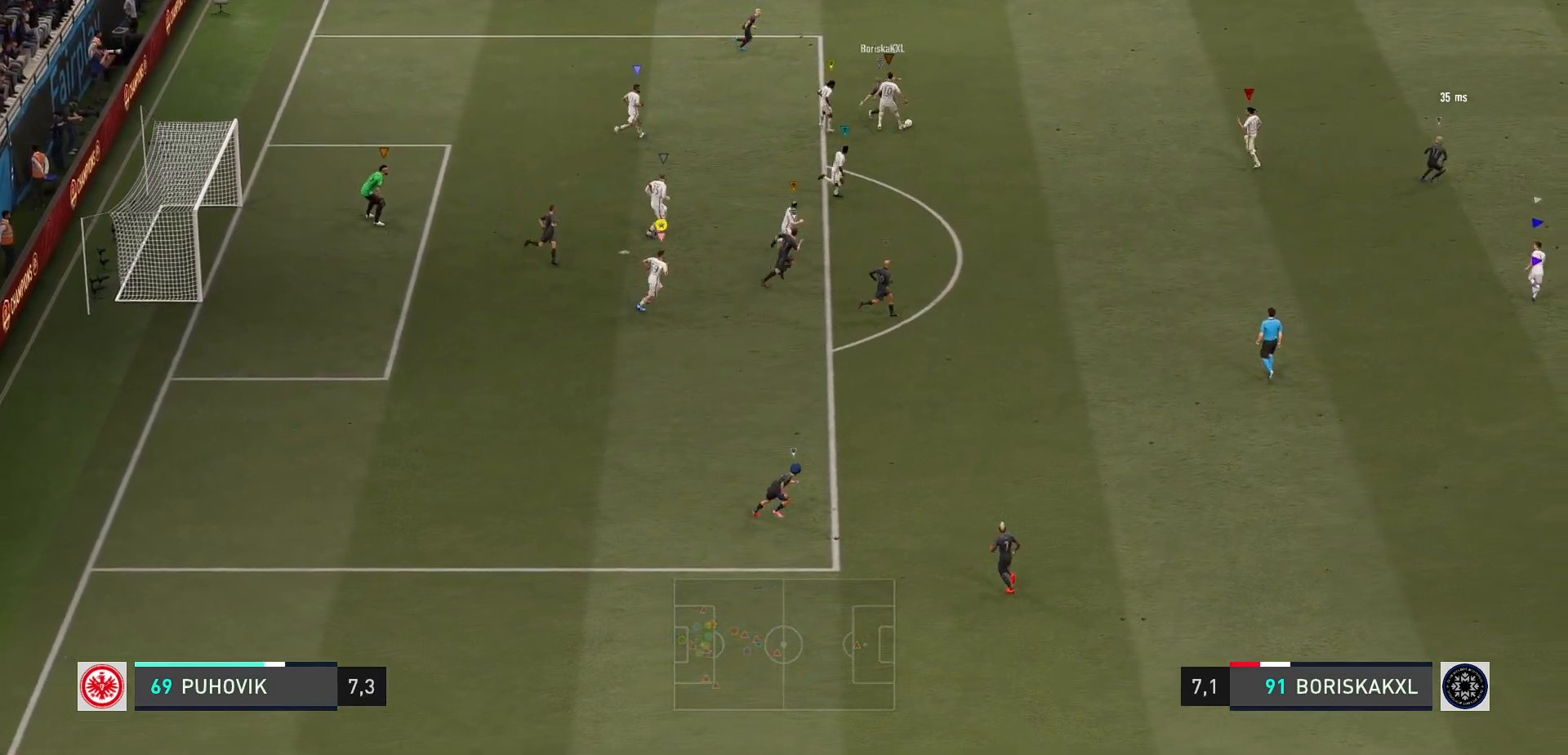
{"dt_ms": 500, "buttons": [], "left_stick": "right", "events": []}
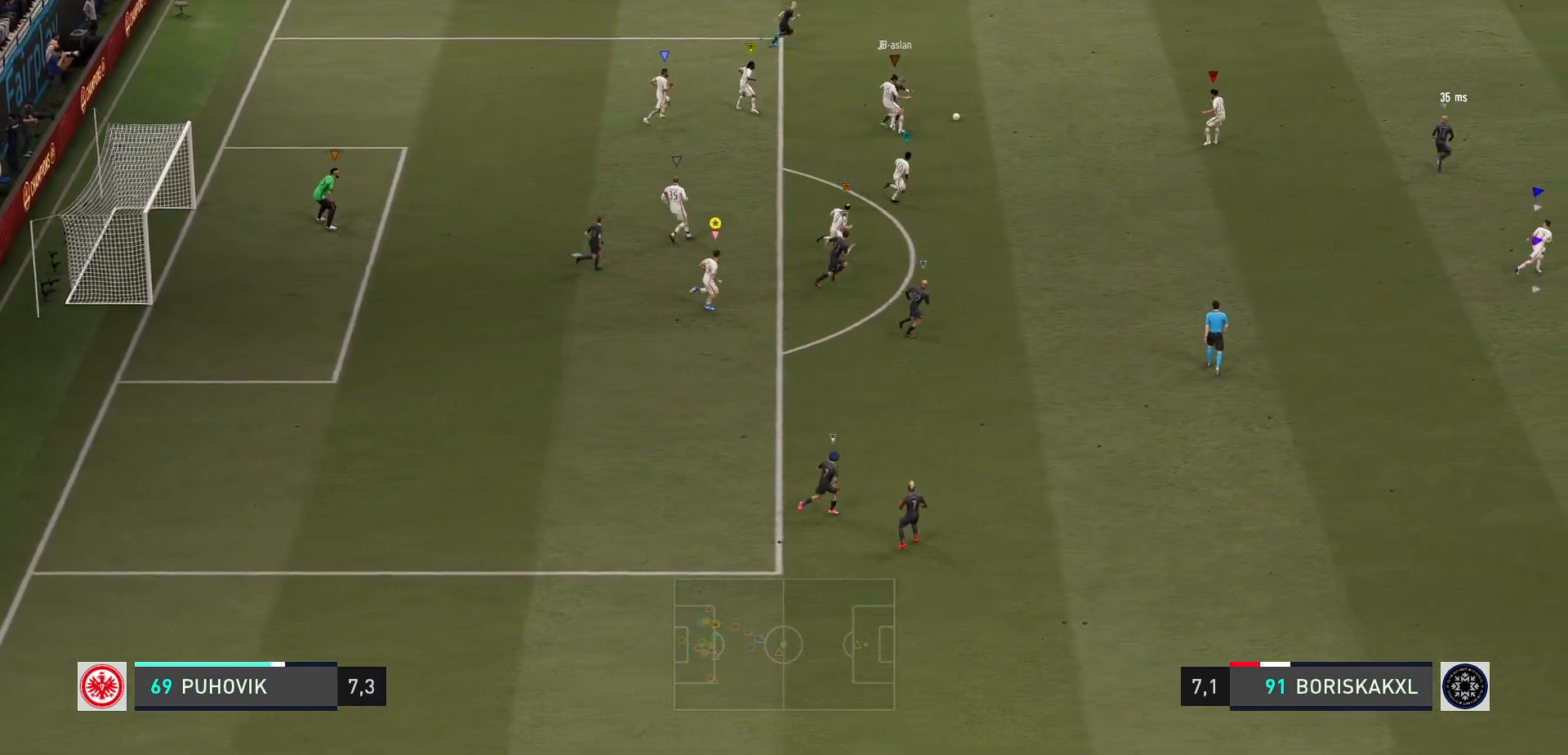
{"dt_ms": 500, "buttons": ["L2"], "left_stick": "center", "events": [[33, "R2", "down"], [133, "R2", "up"], [400, "left_stick", "center"], [467, "L2", "down"]]}
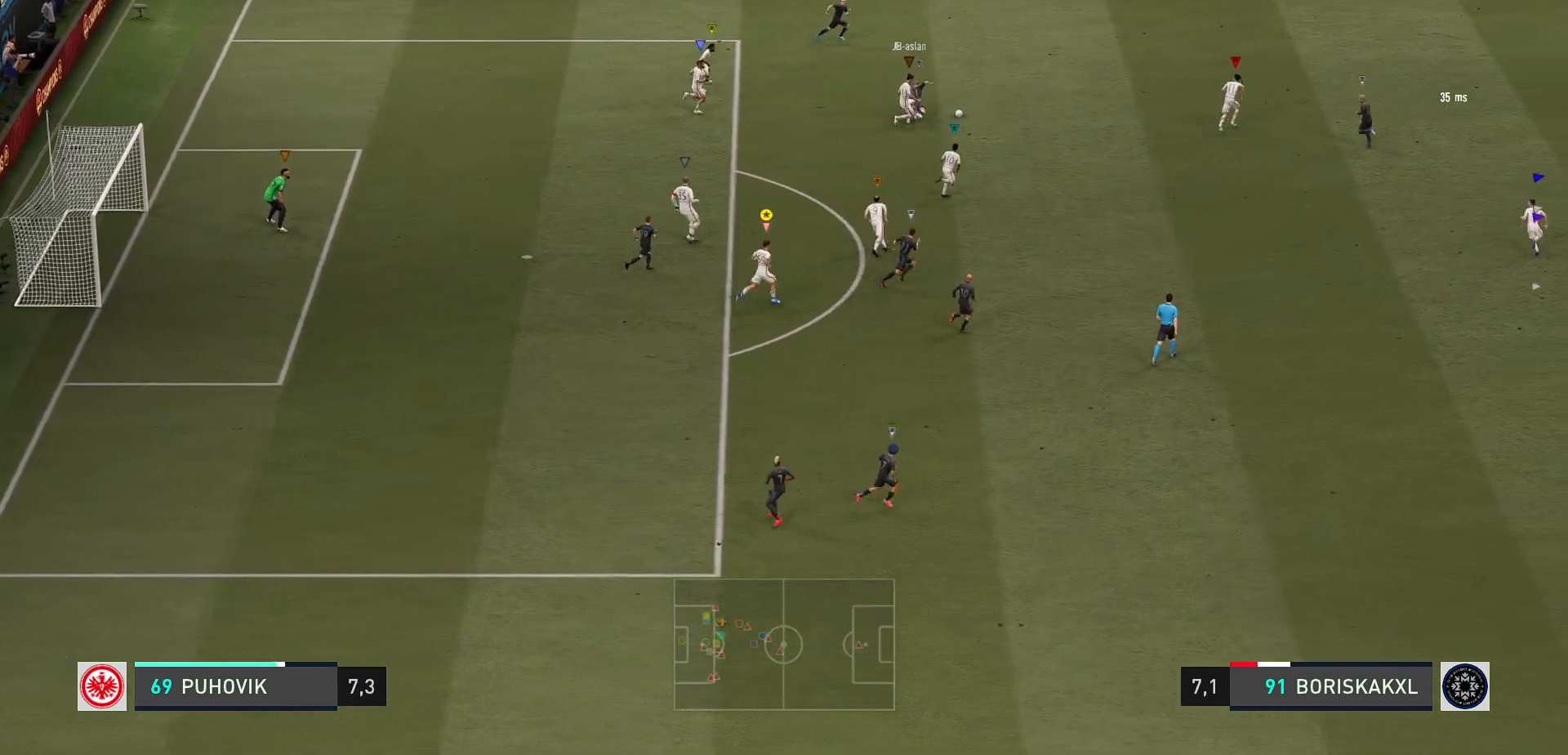
{"dt_ms": 500, "buttons": ["L2"], "left_stick": "center", "events": [[133, "left_stick", "up-left"], [300, "left_stick", "up-right"], [483, "left_stick", "center"]]}
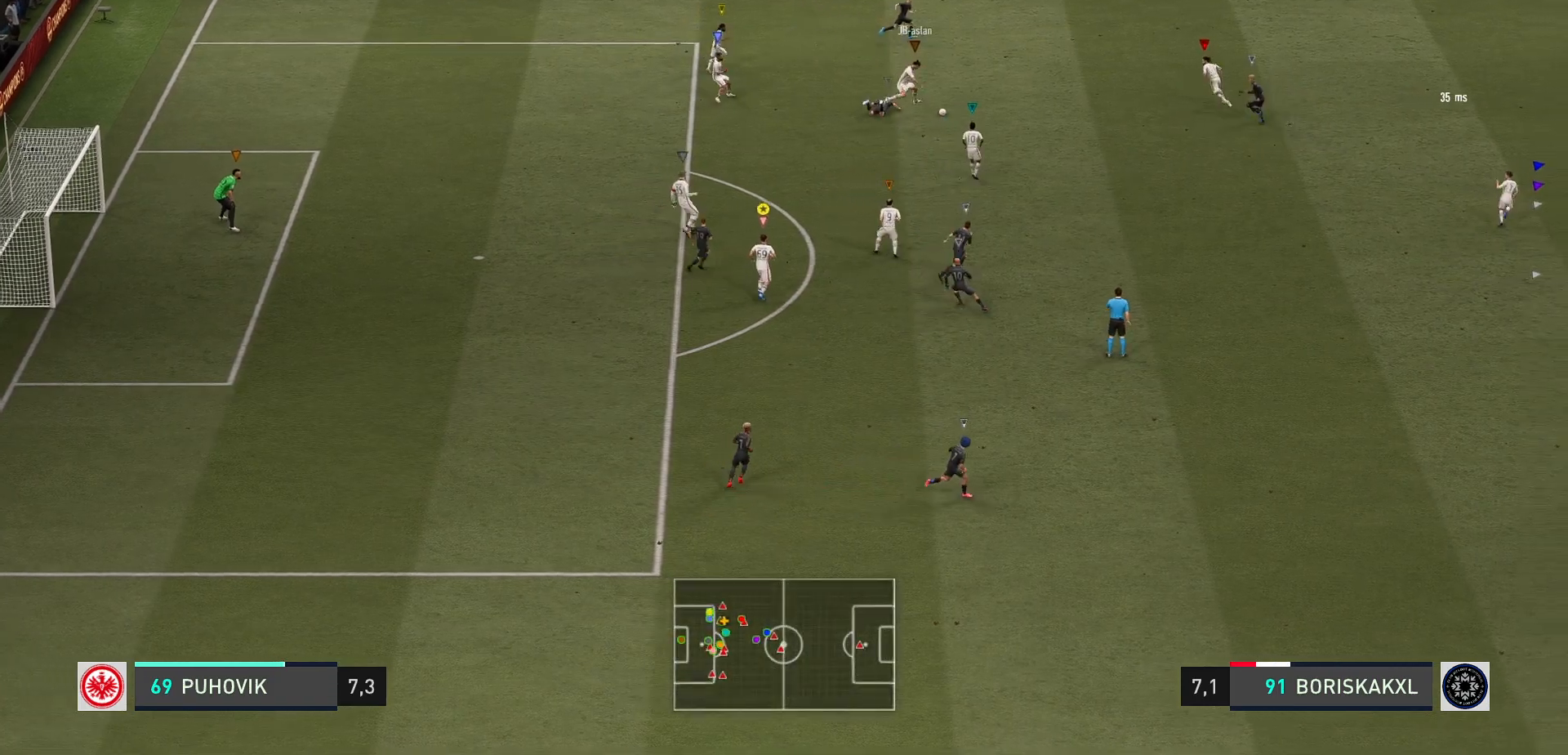
{"dt_ms": 500, "buttons": [], "left_stick": "center"}
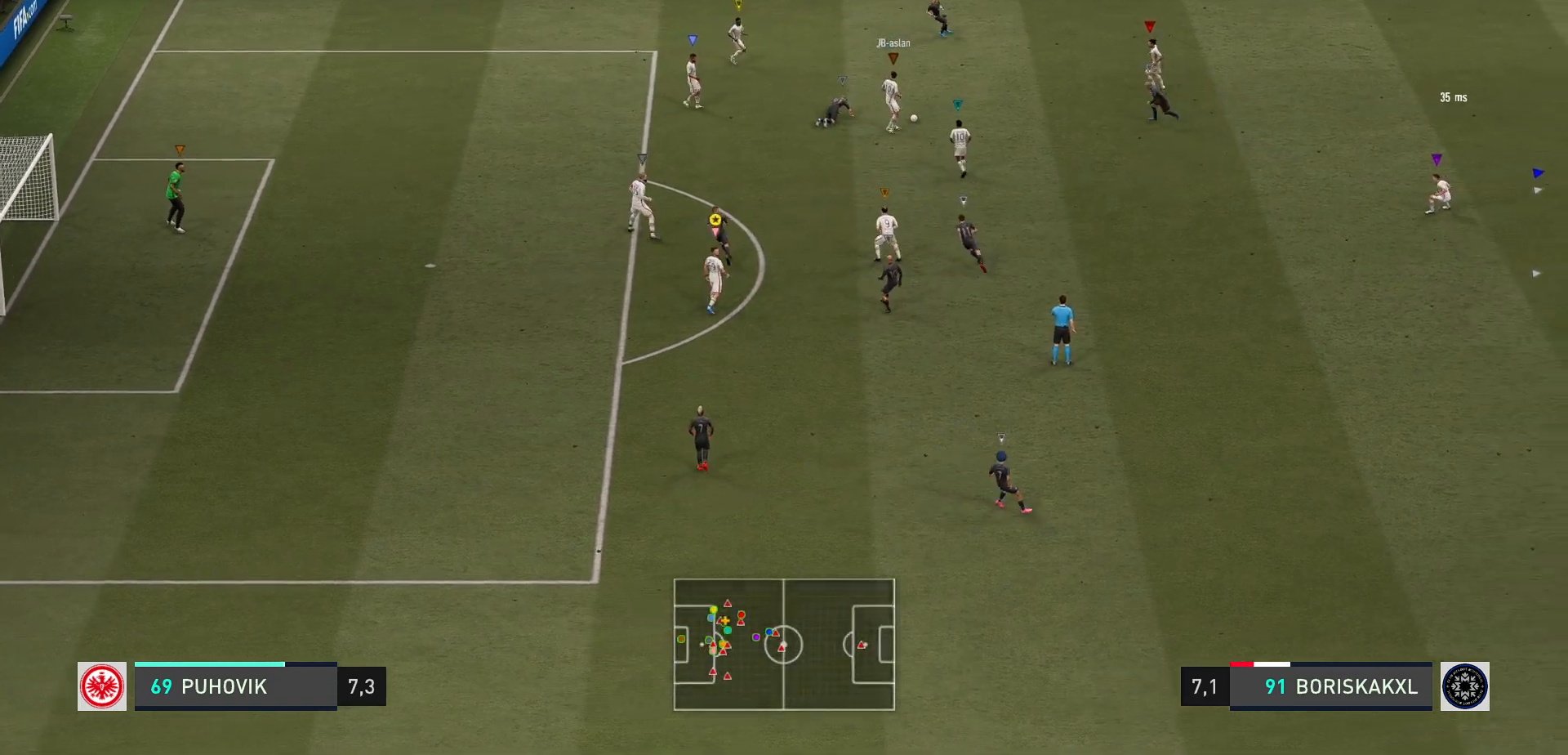
{"dt_ms": 500, "buttons": [], "left_stick": "center", "events": []}
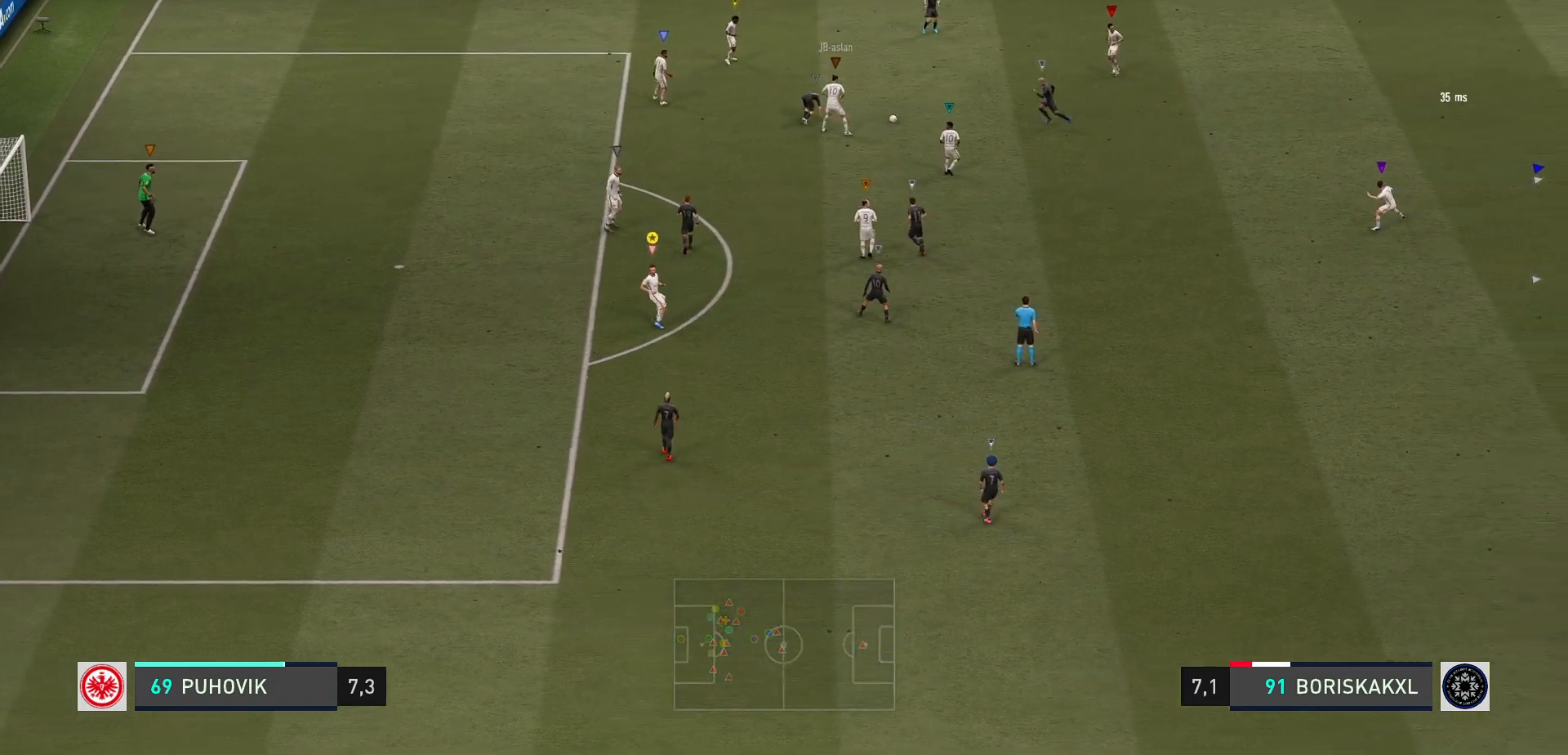
{"dt_ms": 500, "buttons": [], "left_stick": "center", "events": []}
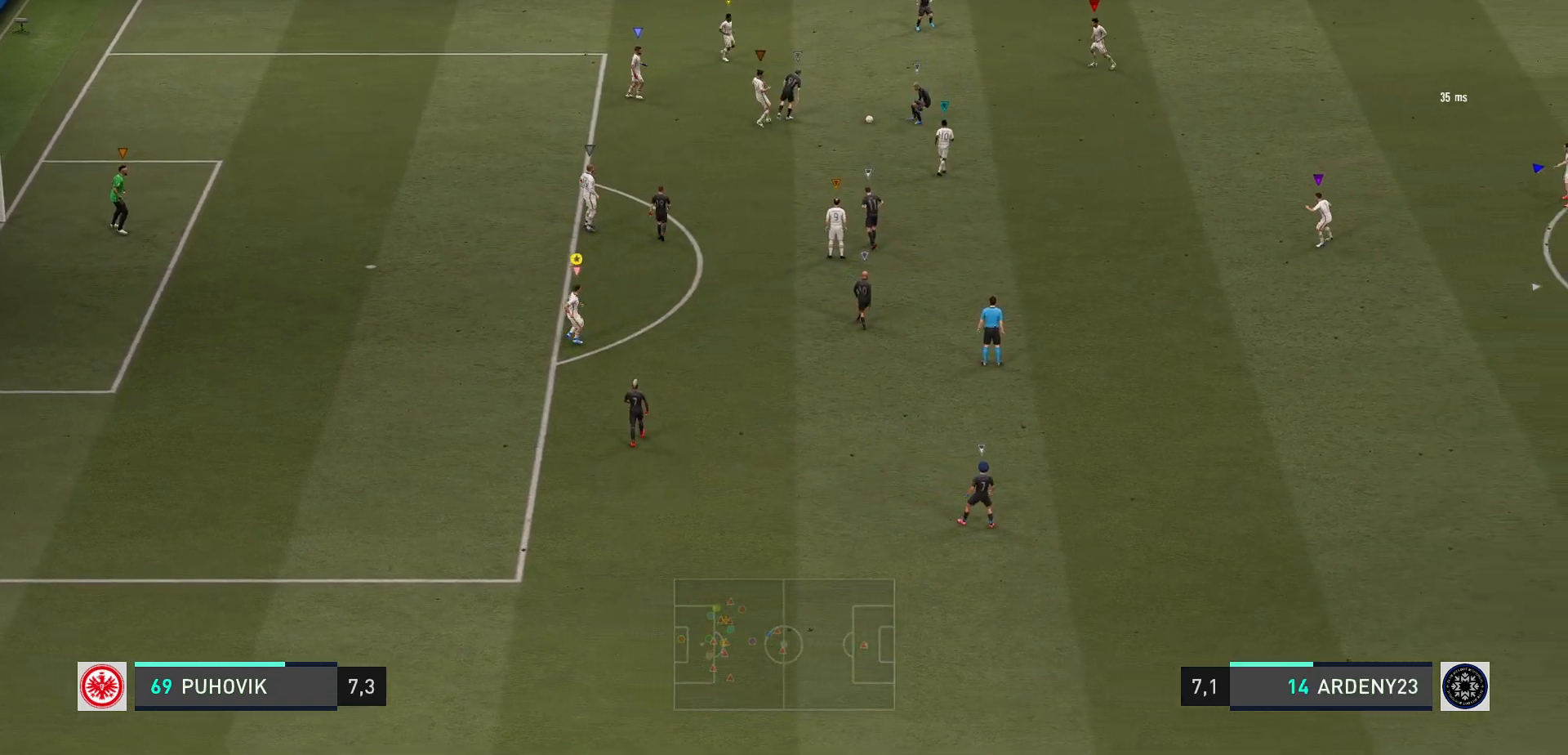
{"dt_ms": 500, "buttons": [], "left_stick": "center", "events": [[17, "left_stick", "left"], [233, "left_stick", "center"]]}
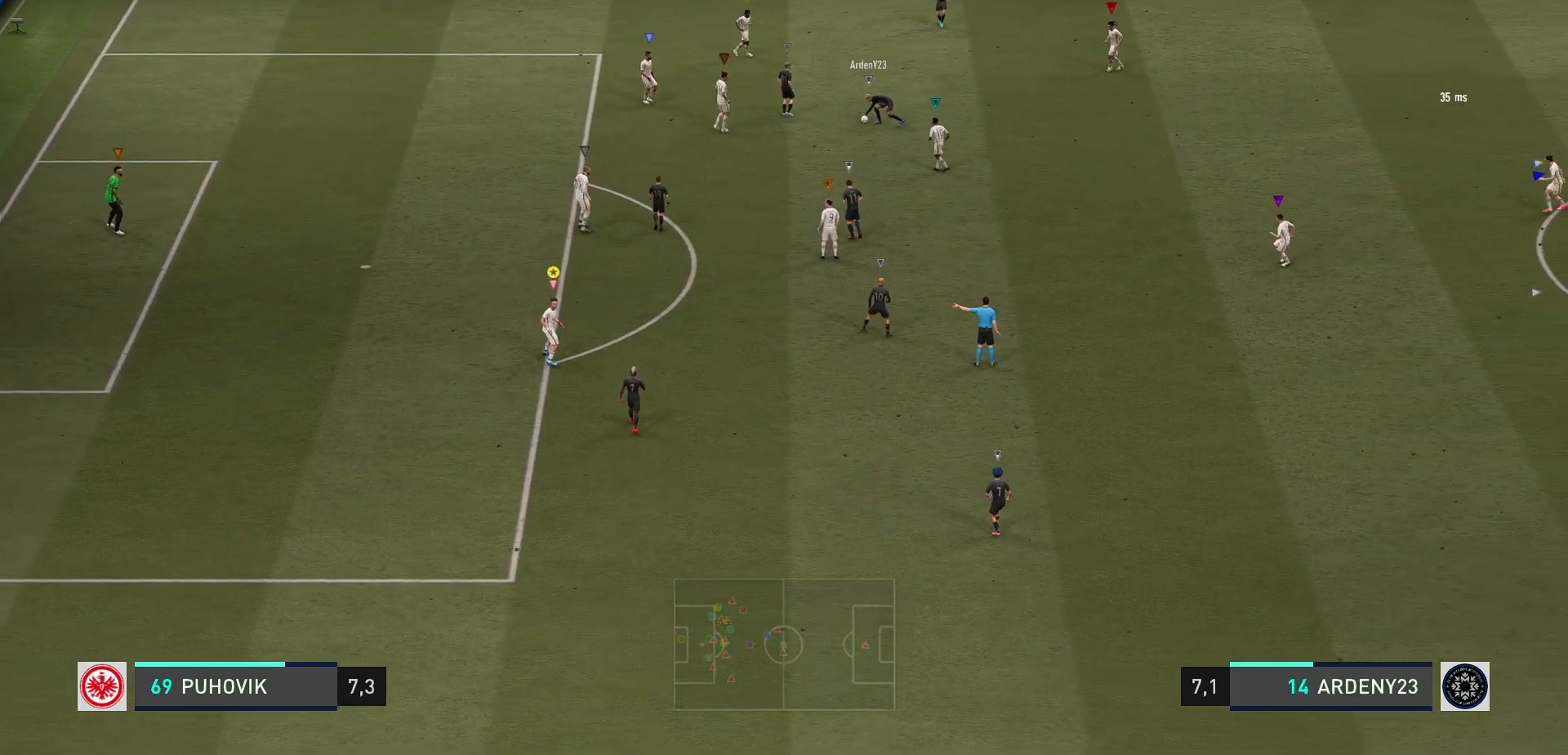
{"dt_ms": 500, "buttons": ["L2"], "left_stick": "up", "events": [[233, "left_stick", "up-right"], [250, "L2", "down"], [400, "left_stick", "up"]]}
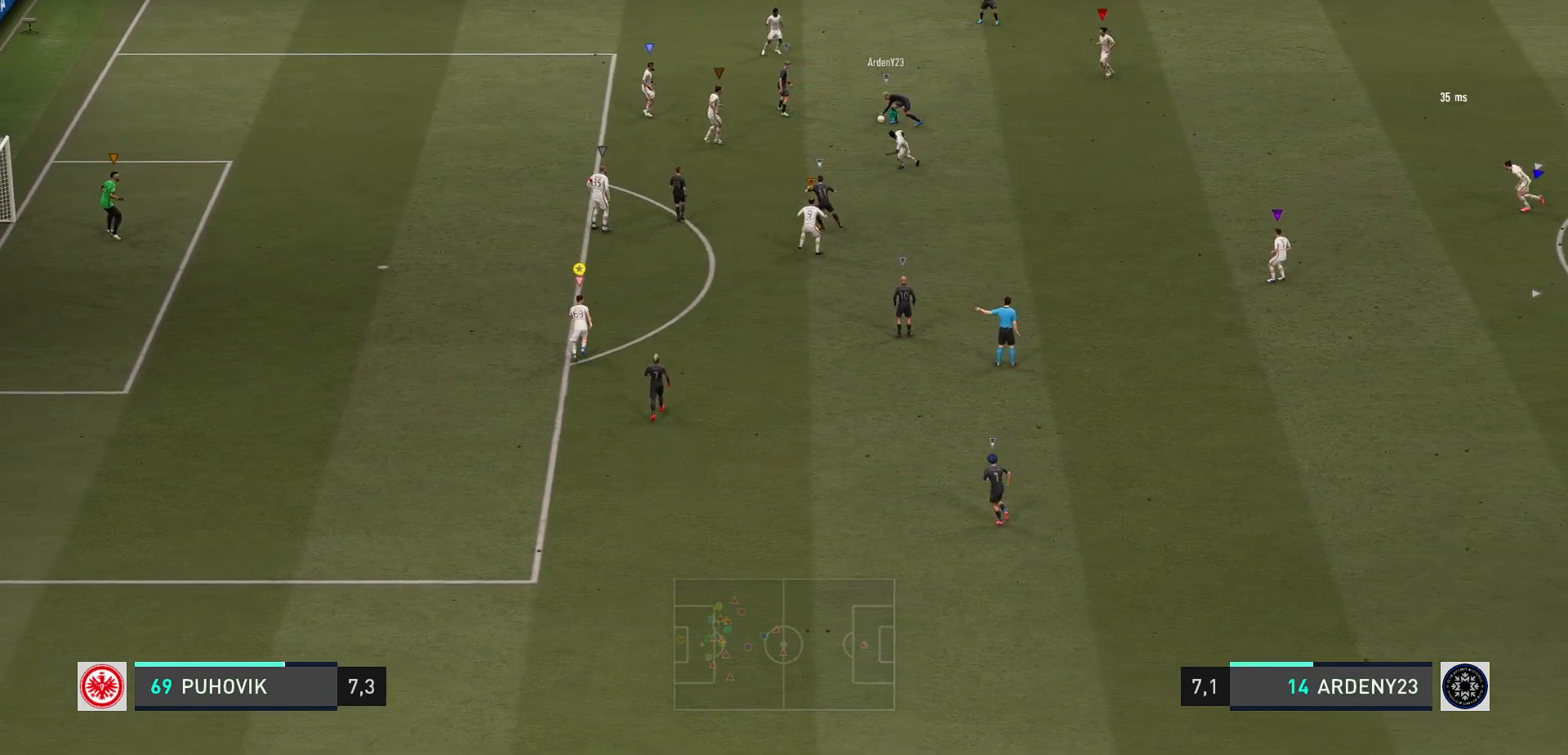
{"dt_ms": 500, "buttons": ["L2"], "left_stick": "center", "events": [[100, "left_stick", "center"]]}
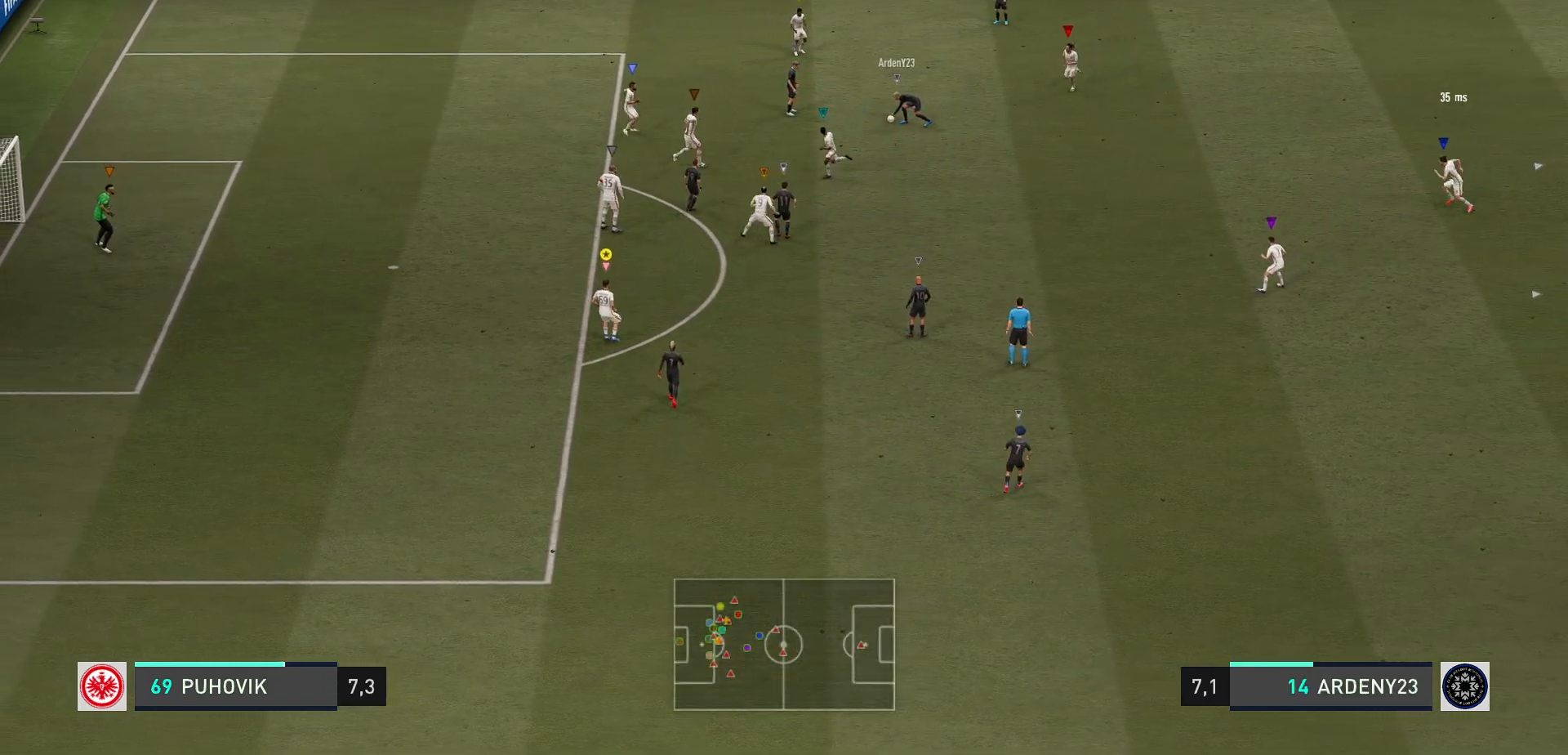
{"dt_ms": 500, "buttons": ["L2"], "left_stick": "center", "events": [[17, "left_stick", "up"], [183, "left_stick", "center"], [250, "R1", "down"], [350, "R1", "up"]]}
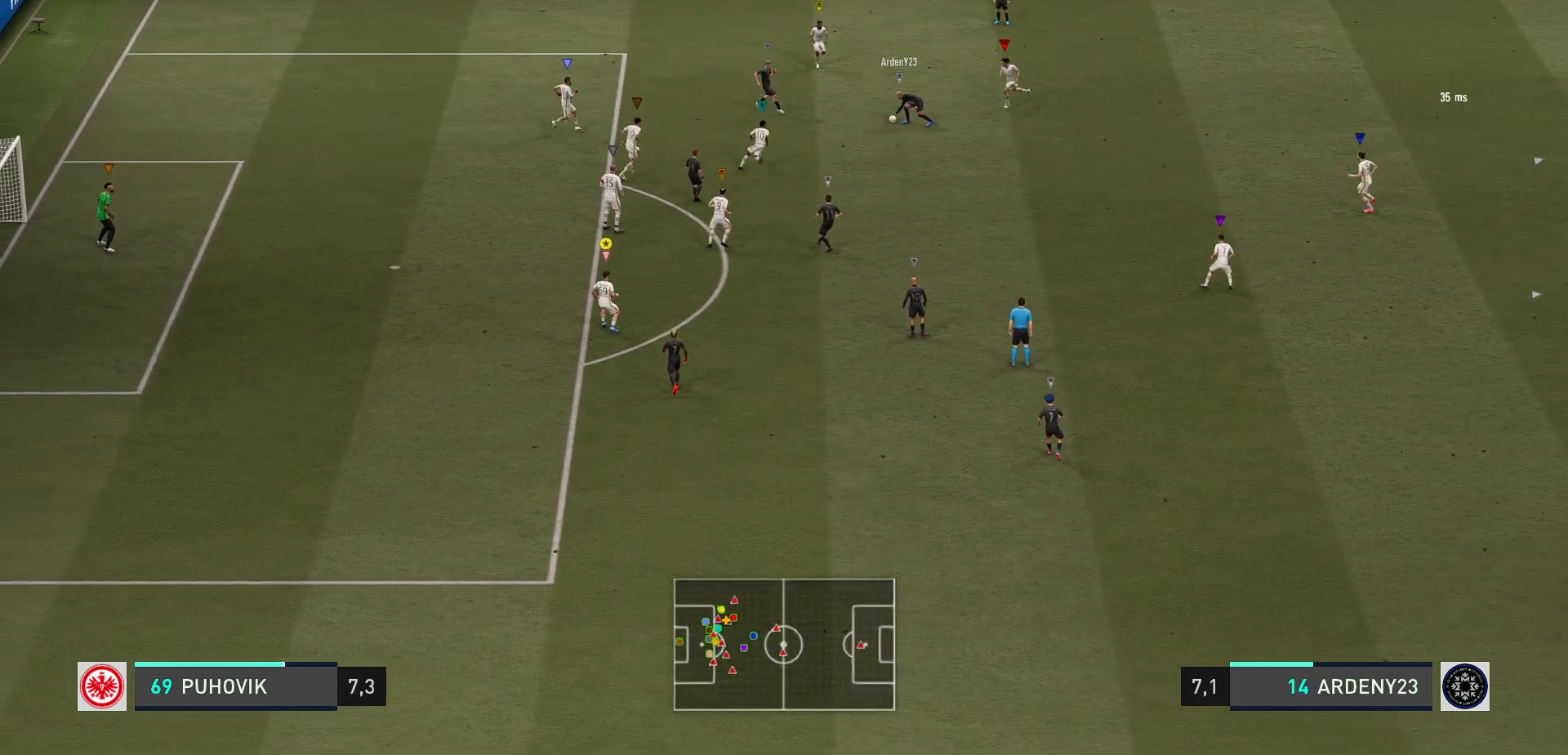
{"dt_ms": 500, "buttons": ["L2"], "left_stick": "center", "events": []}
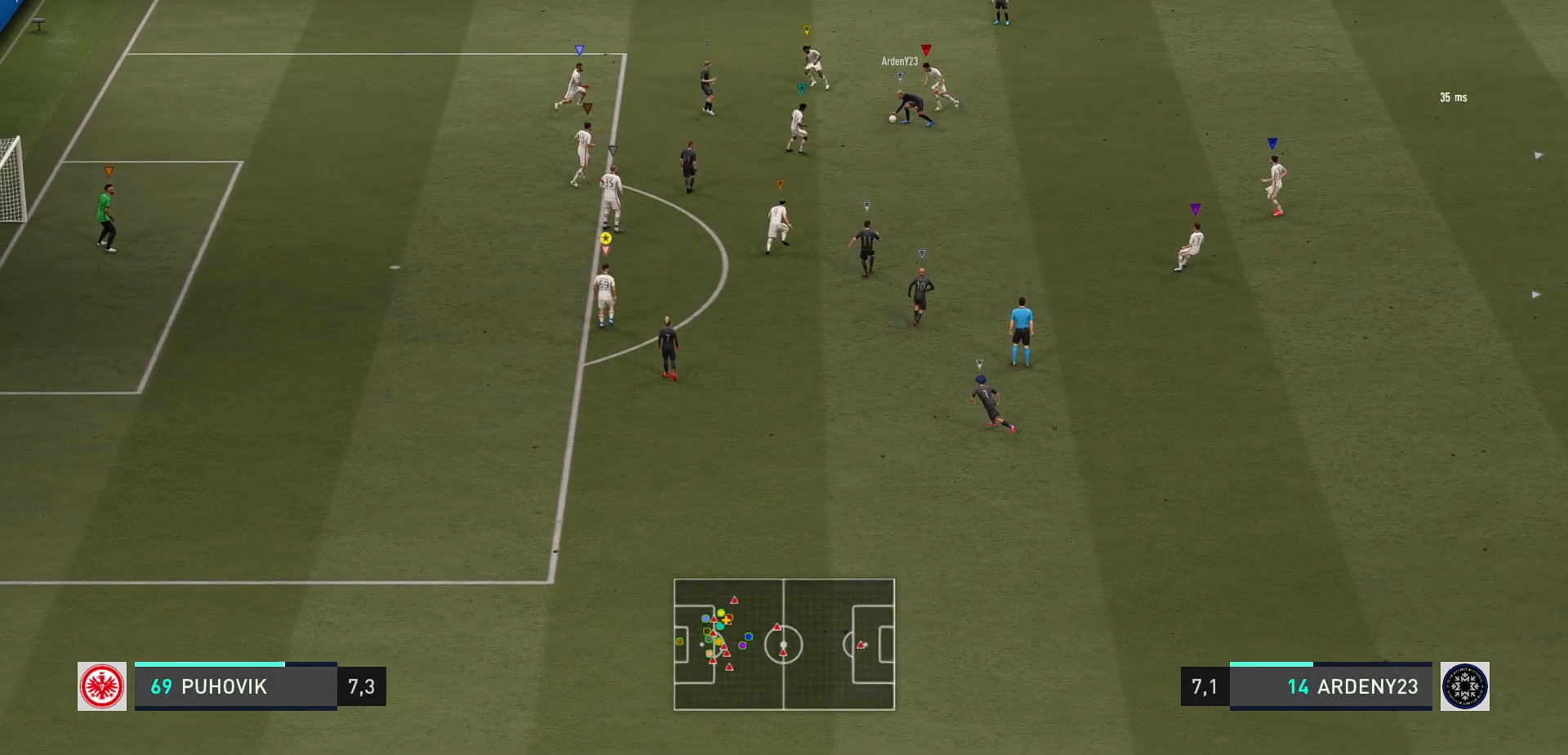
{"dt_ms": 500, "buttons": ["L2"], "left_stick": "center", "events": []}
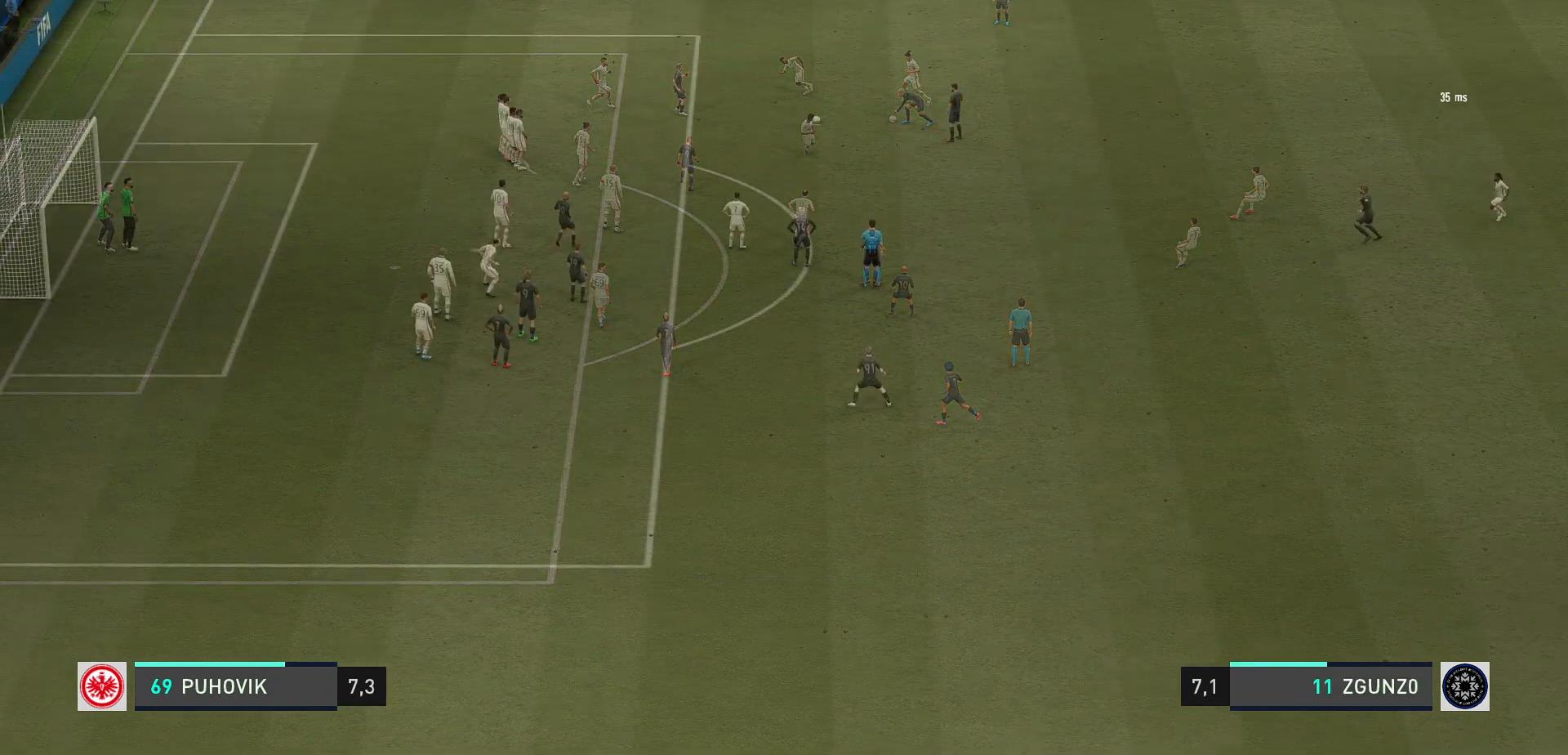
{"dt_ms": 500, "buttons": ["L2"], "left_stick": "up-right", "events": [[167, "L2", "up"], [350, "L2", "down"], [400, "left_stick", "up-right"]]}
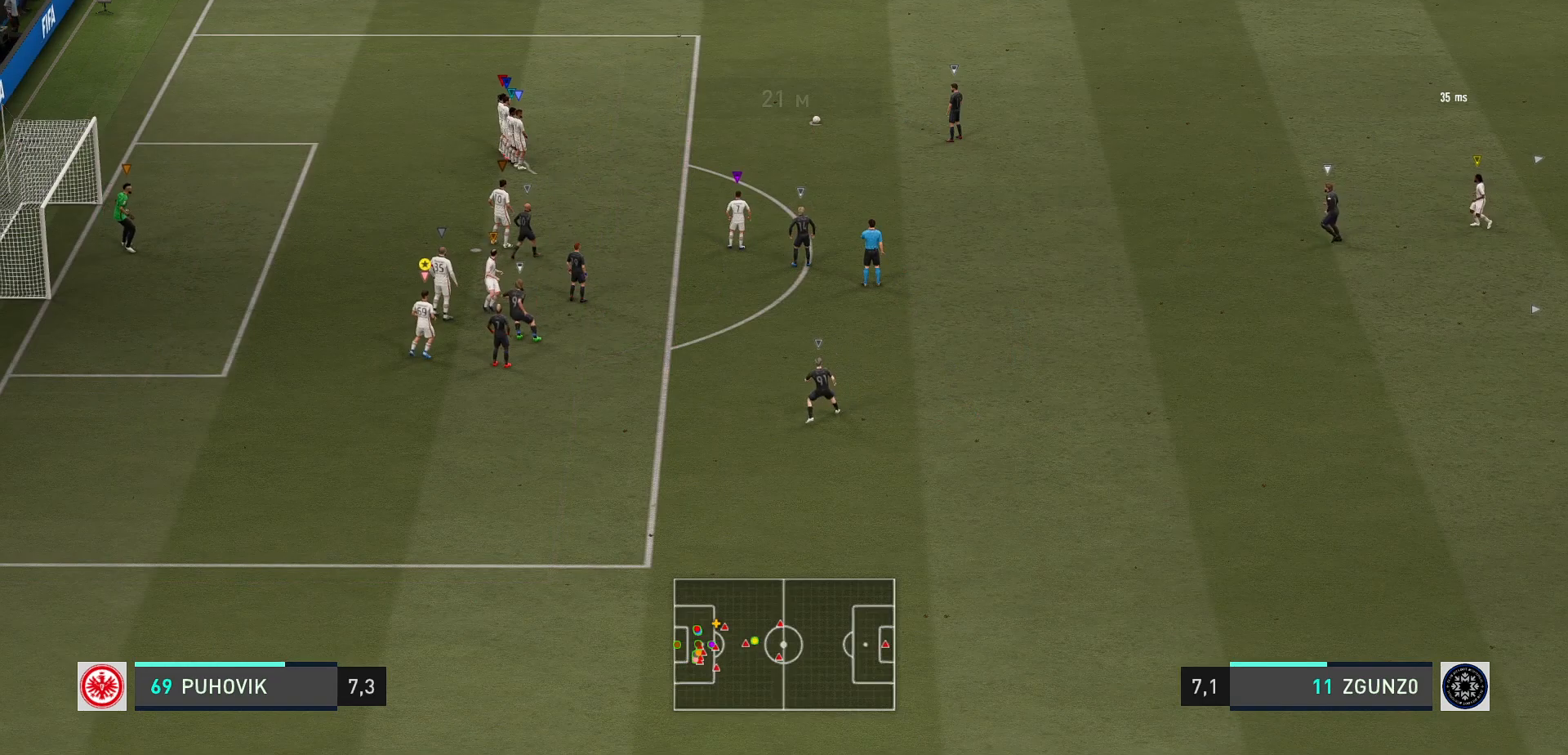
{"dt_ms": 500, "buttons": [], "left_stick": "right", "events": [[50, "L2", "up"], [150, "L2", "down"], [167, "left_stick", "center"], [433, "L2", "up"], [433, "left_stick", "right"]]}
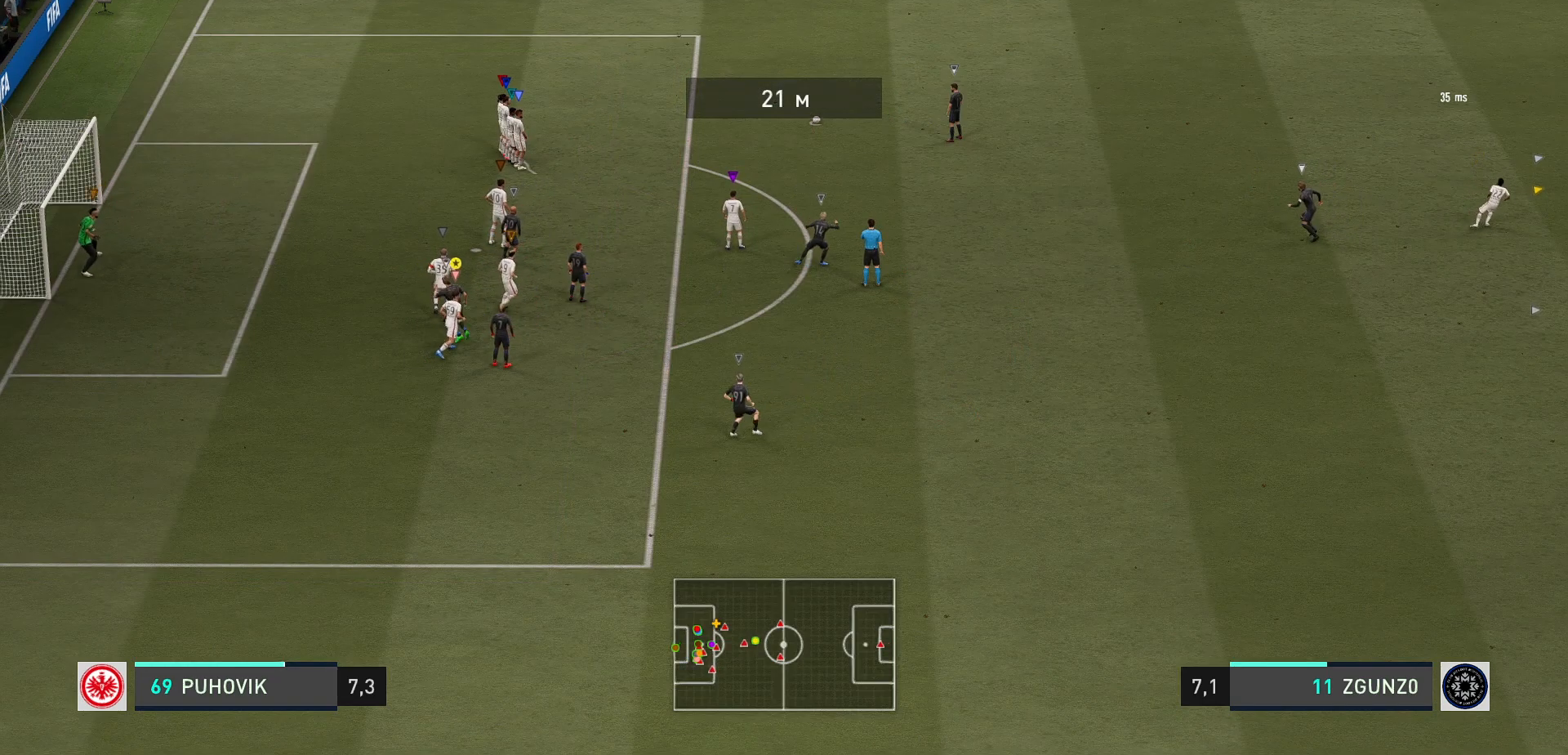
{"dt_ms": 500, "buttons": ["L2"], "left_stick": "down", "events": [[83, "left_stick", "center"], [400, "L2", "down"], [433, "left_stick", "down"]]}
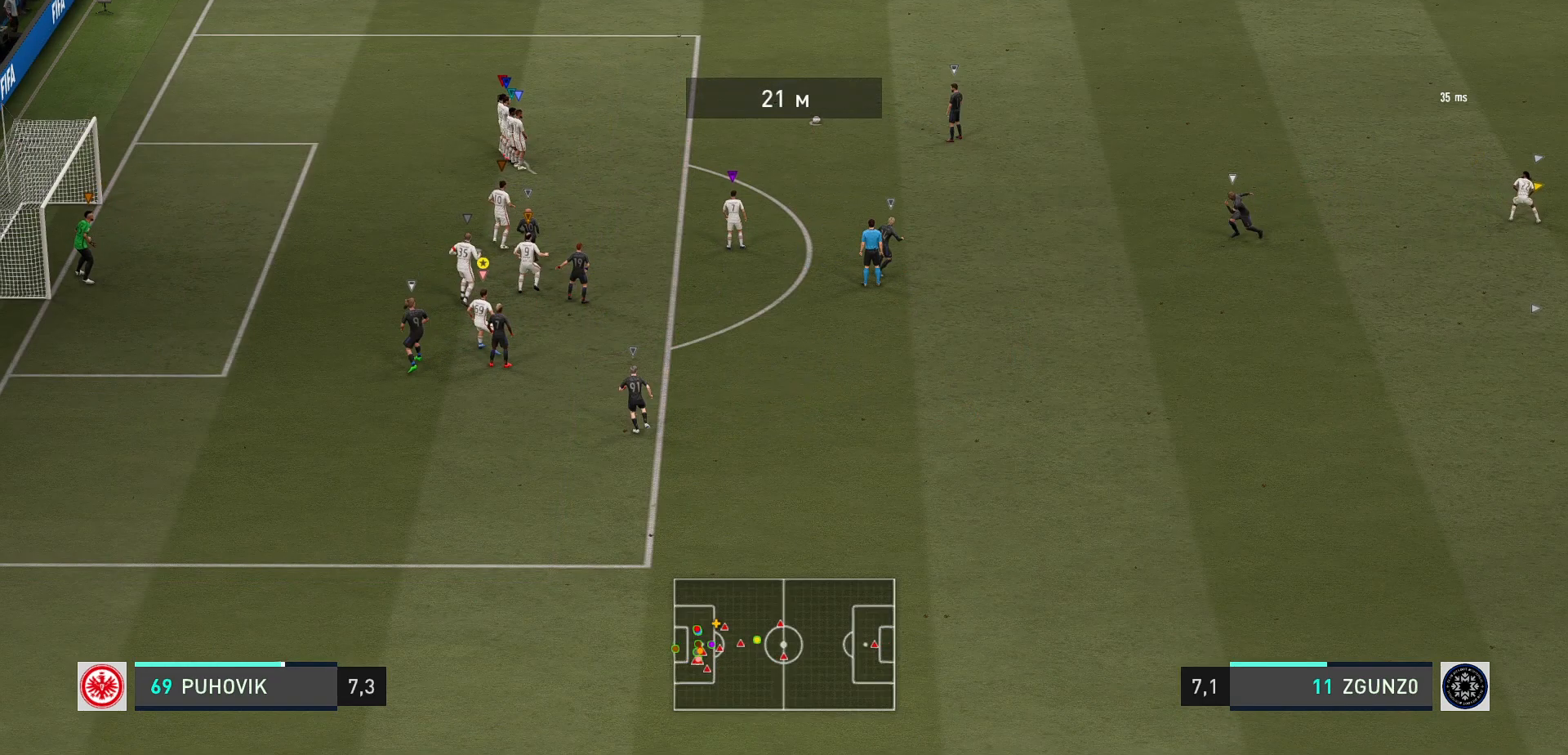
{"dt_ms": 500, "buttons": [], "left_stick": "center", "events": [[150, "left_stick", "center"], [167, "R2", "down"], [217, "L2", "up"], [233, "R2", "up"], [317, "left_stick", "up"], [417, "left_stick", "center"]]}
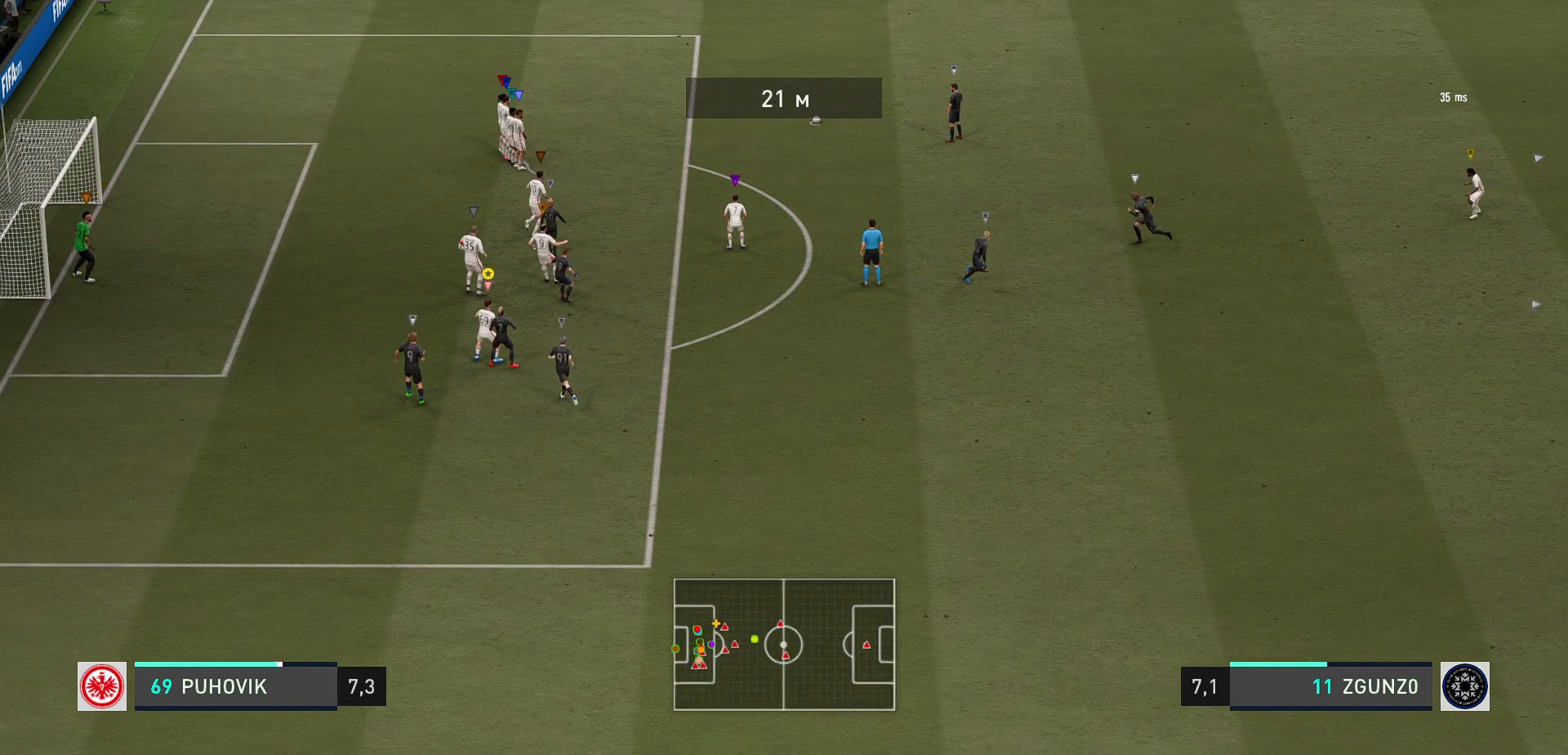
{"dt_ms": 1000, "buttons": [], "left_stick": "up"}
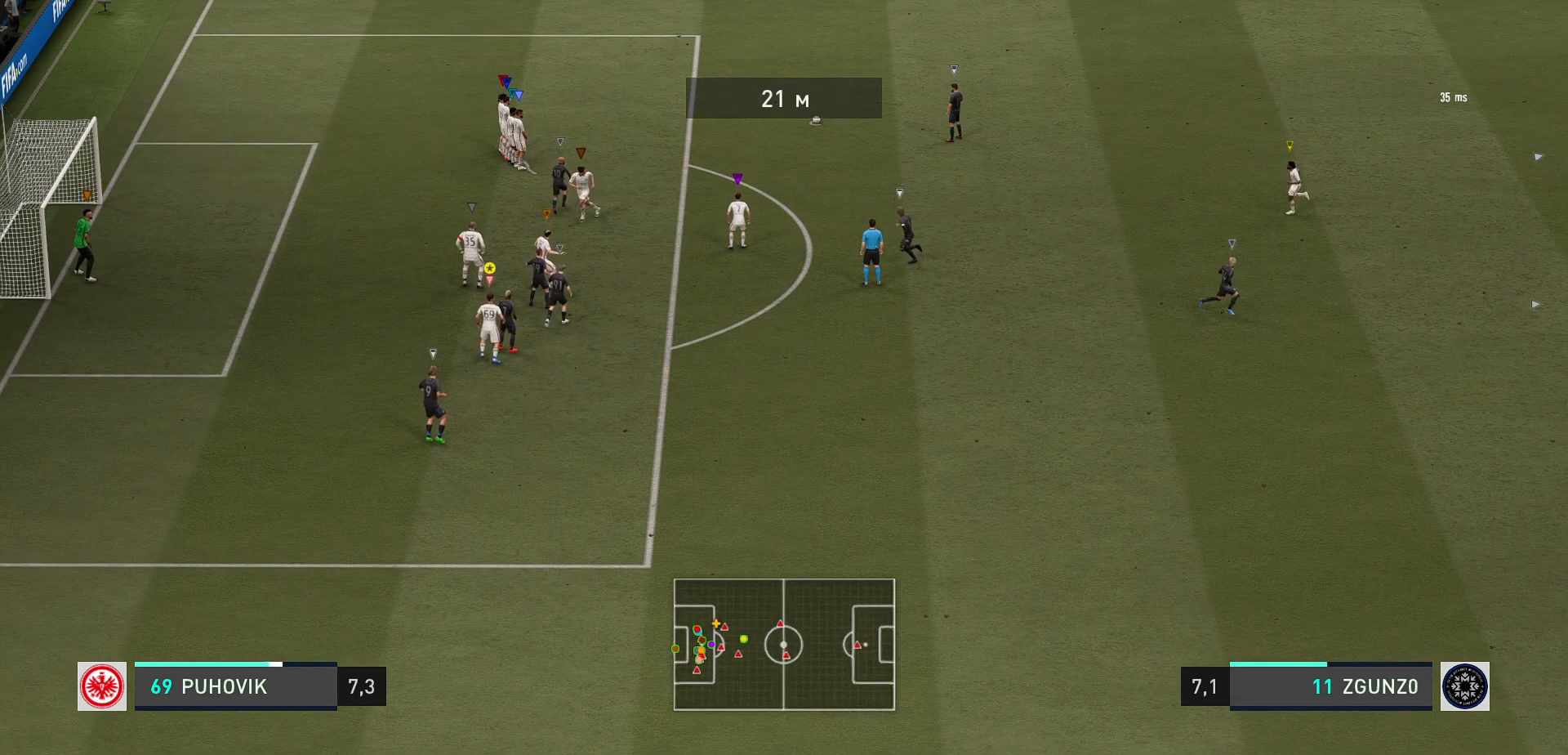
{"dt_ms": 1000, "buttons": [], "left_stick": "center"}
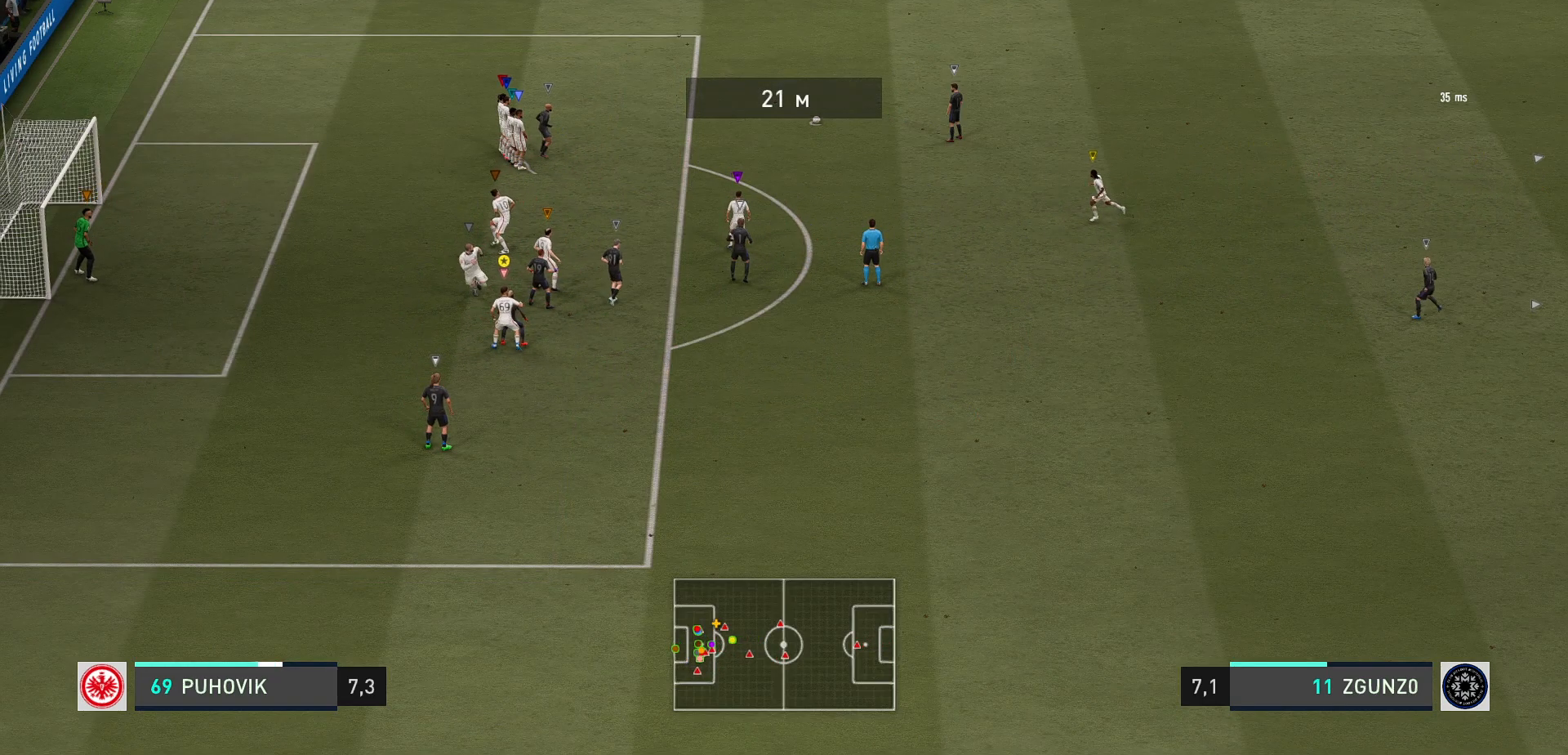
{"dt_ms": 500, "buttons": [], "left_stick": "up", "events": [[133, "left_stick", "down"], [233, "left_stick", "center"], [317, "left_stick", "up"]]}
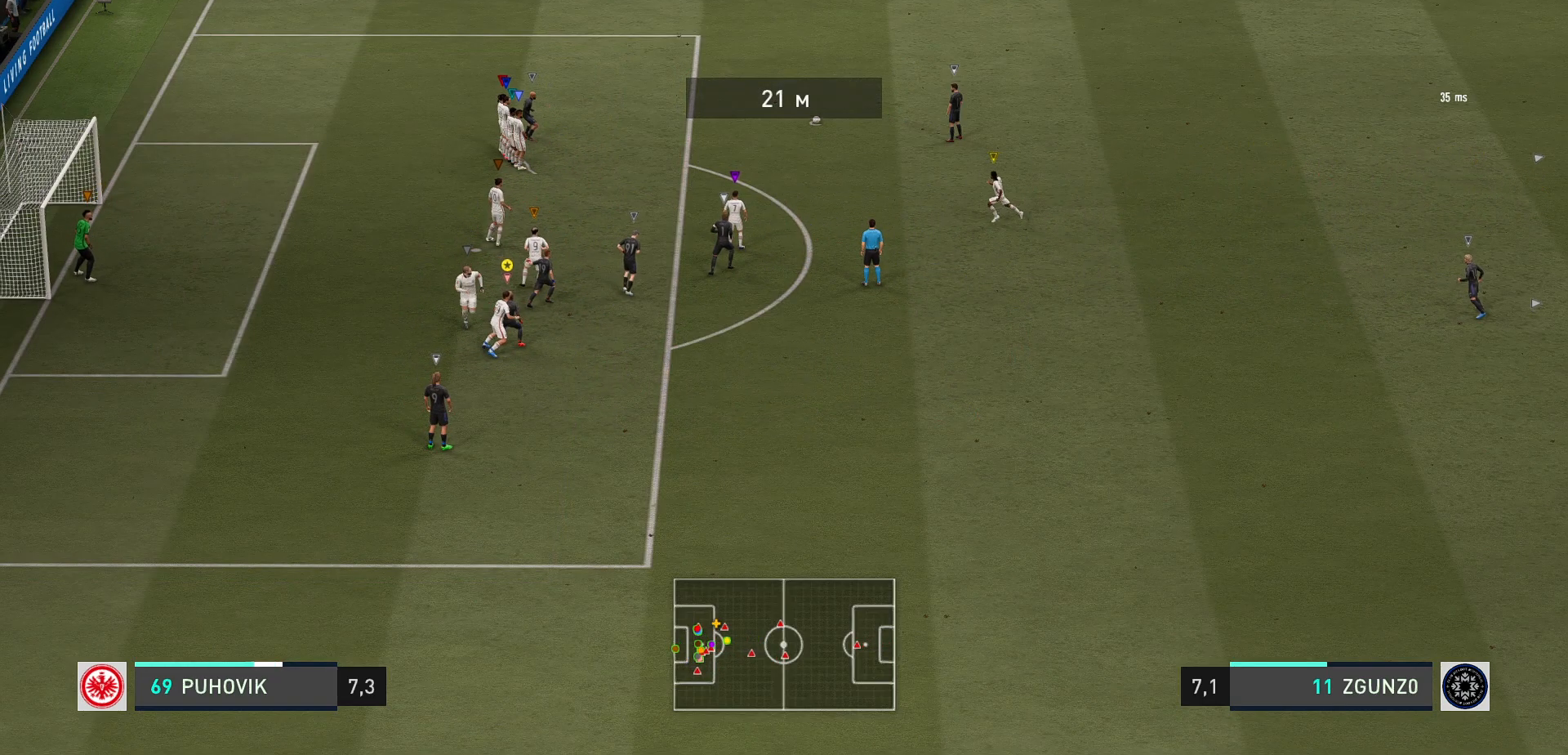
{"dt_ms": 500, "buttons": [], "left_stick": "up", "events": []}
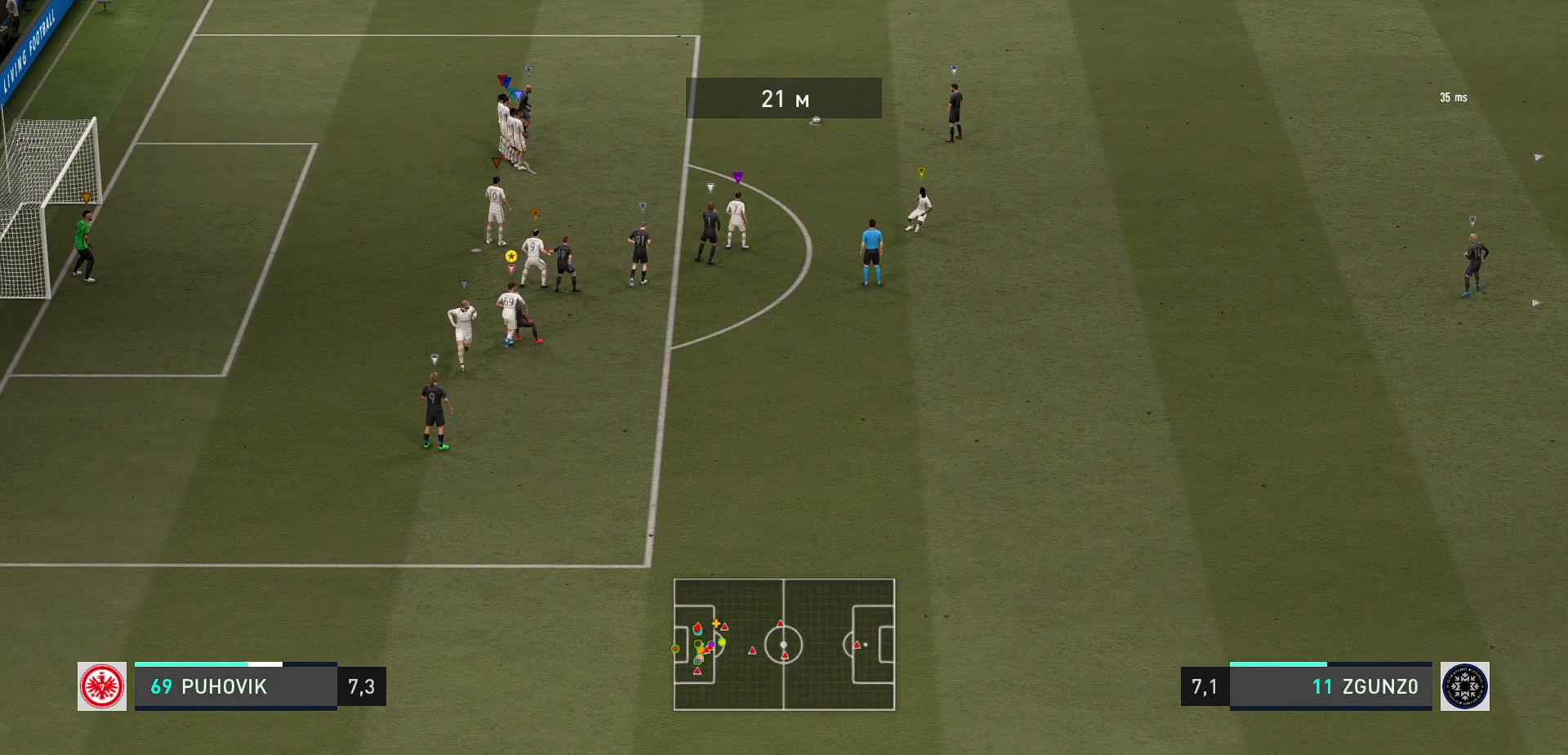
{"dt_ms": 500, "buttons": [], "left_stick": "up-left", "events": [[117, "left_stick", "up-left"]]}
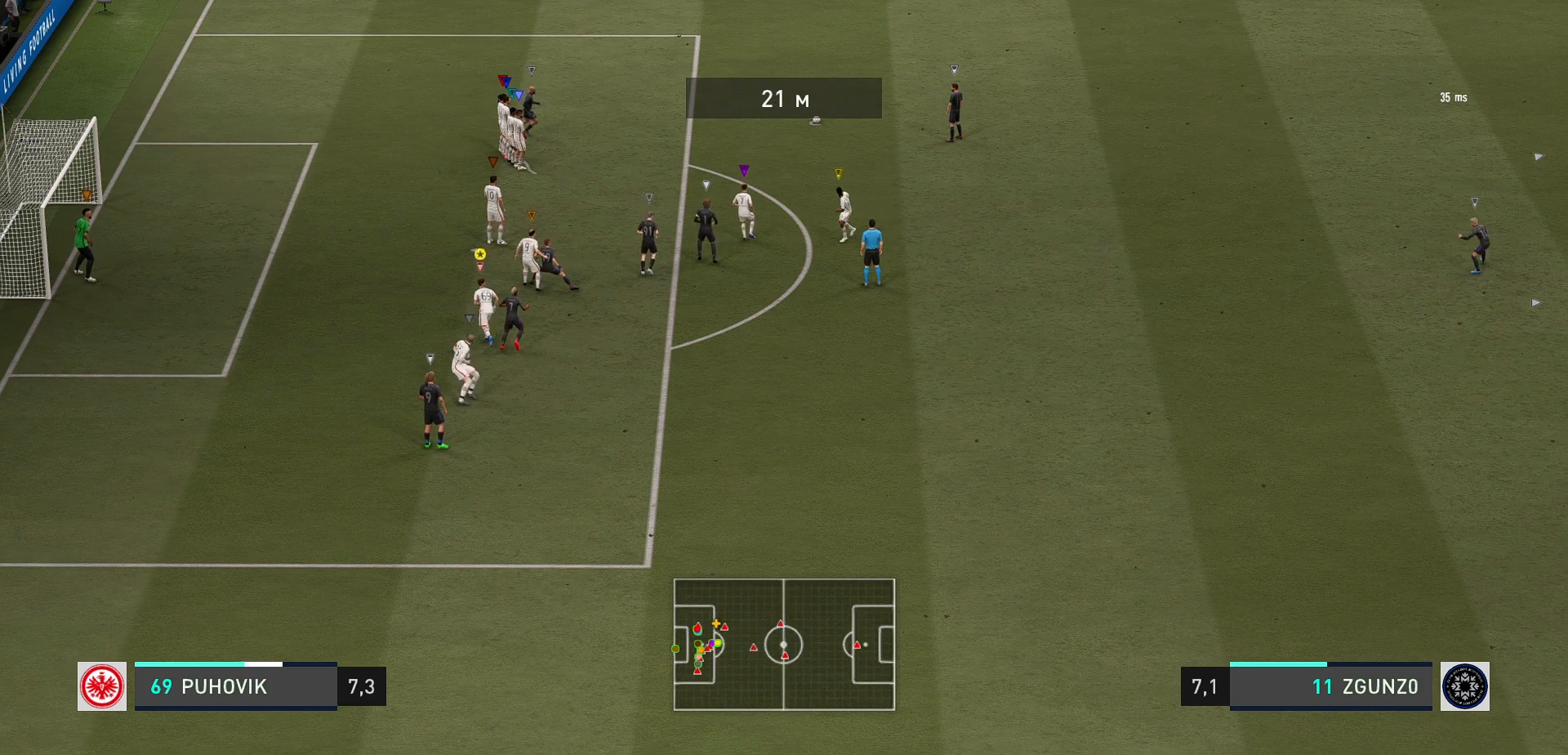
{"dt_ms": 500, "buttons": [], "left_stick": "center", "events": [[83, "left_stick", "up"], [350, "left_stick", "center"]]}
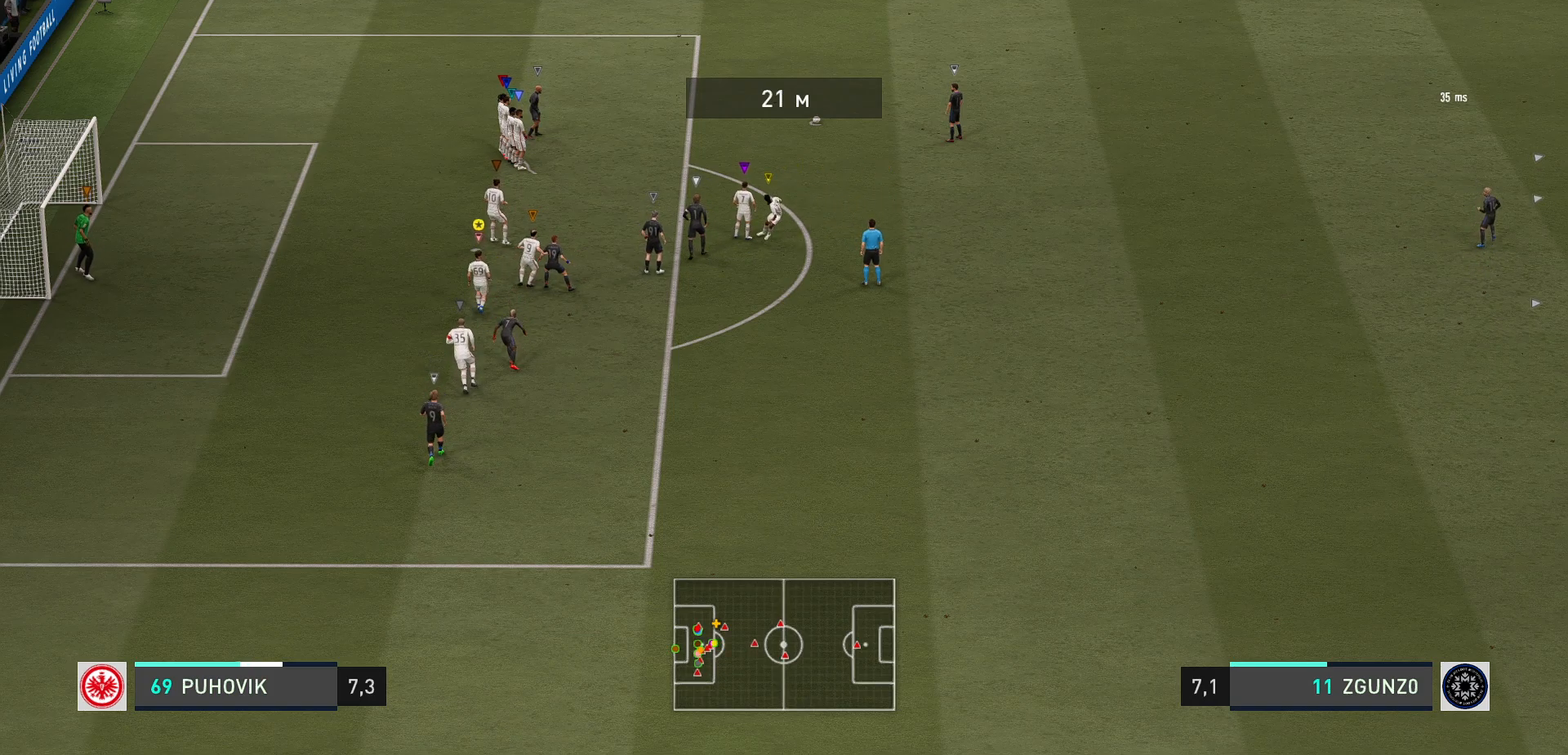
{"dt_ms": 500, "buttons": [], "left_stick": "center", "events": [[33, "left_stick", "left"], [150, "left_stick", "down"], [217, "left_stick", "center"]]}